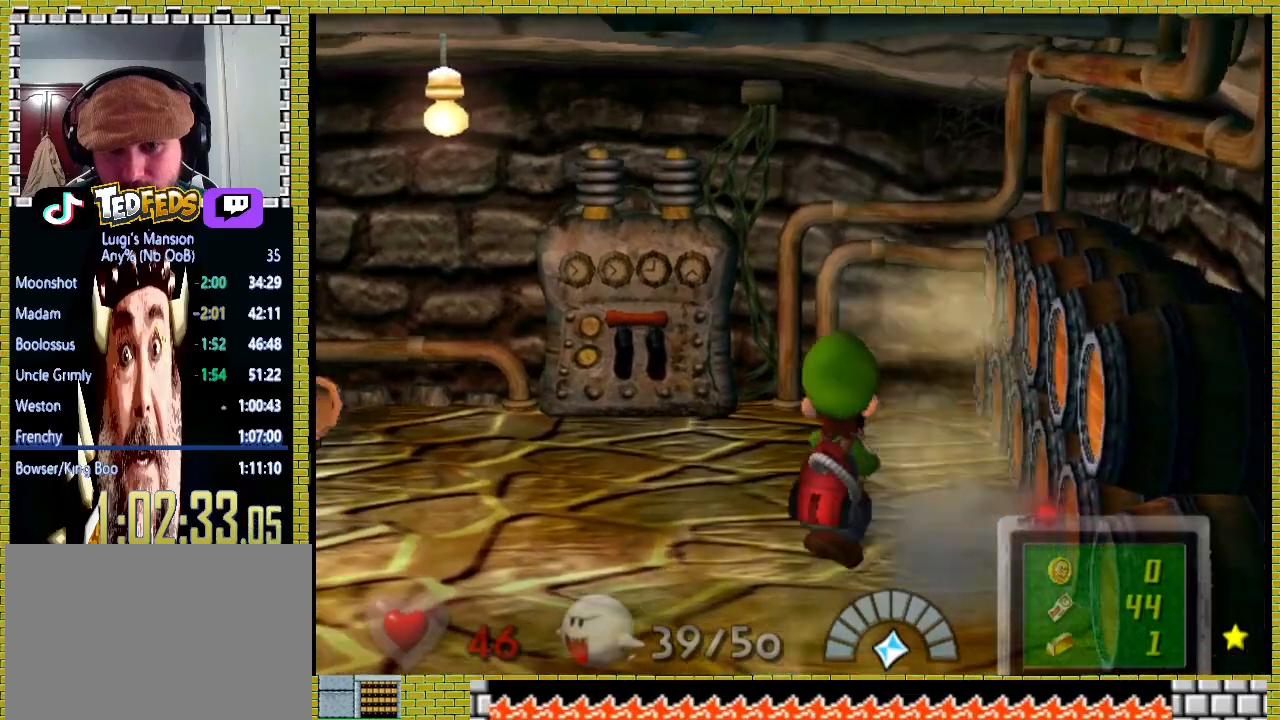
Gameplay with a controller (Xbox layout); each line is a JSON object with the inputs held at the frame after it. "events" lists button and stick changes between this image and that frame as [ms after this image, input, new state], when the widget could be followed in between.
{"buttons": [], "left_stick": "left", "right_stick": "center", "events": []}
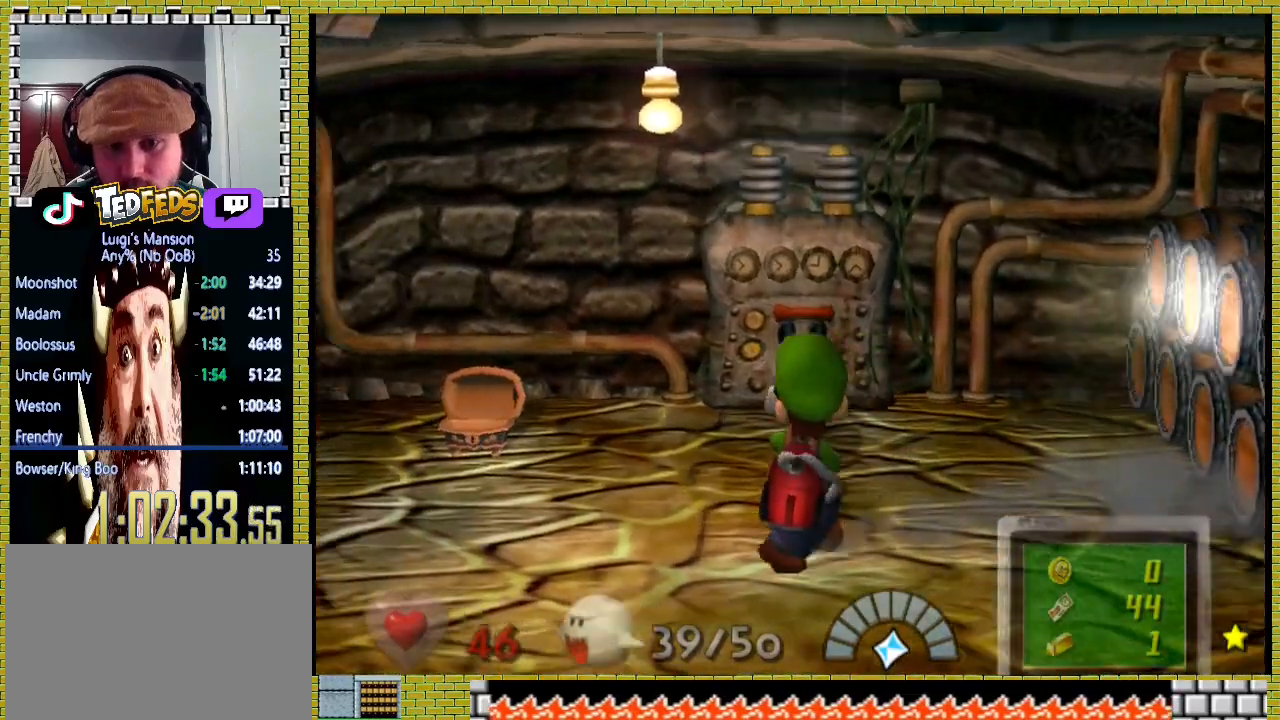
{"buttons": [], "left_stick": "center", "right_stick": "center", "events": [[333, "left_stick", "center"]]}
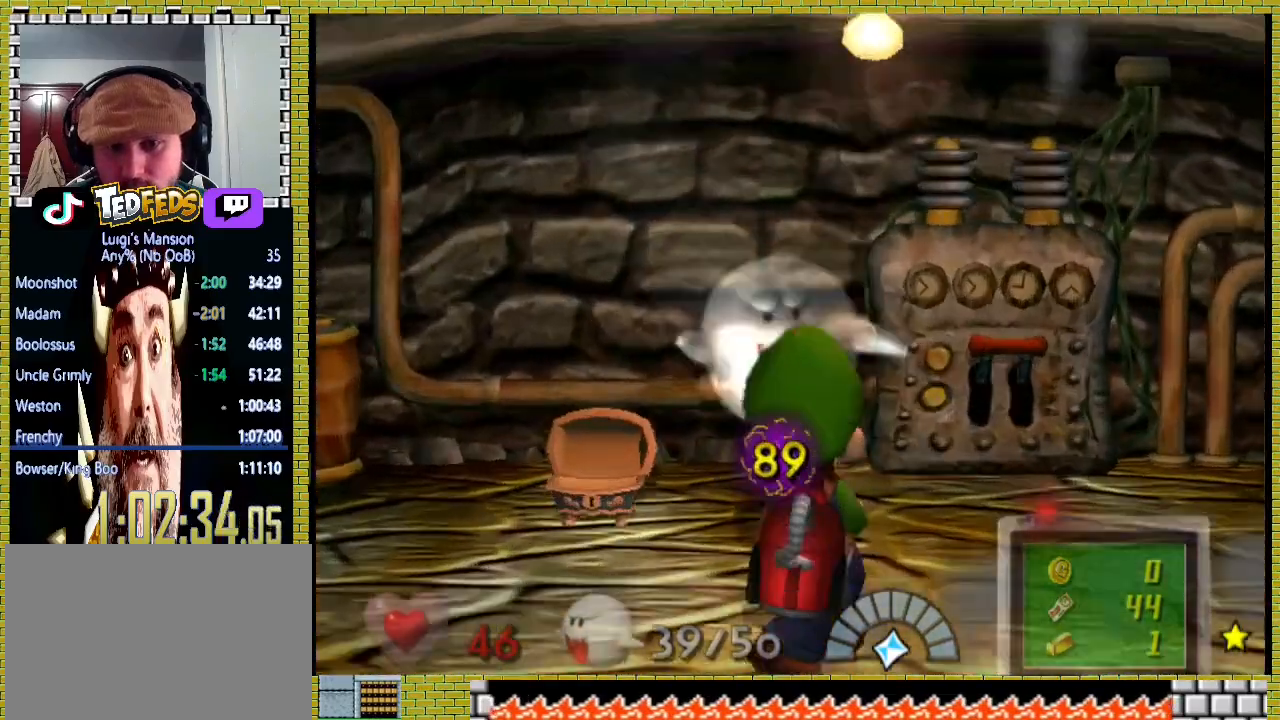
{"buttons": [], "left_stick": "center", "right_stick": "center", "events": []}
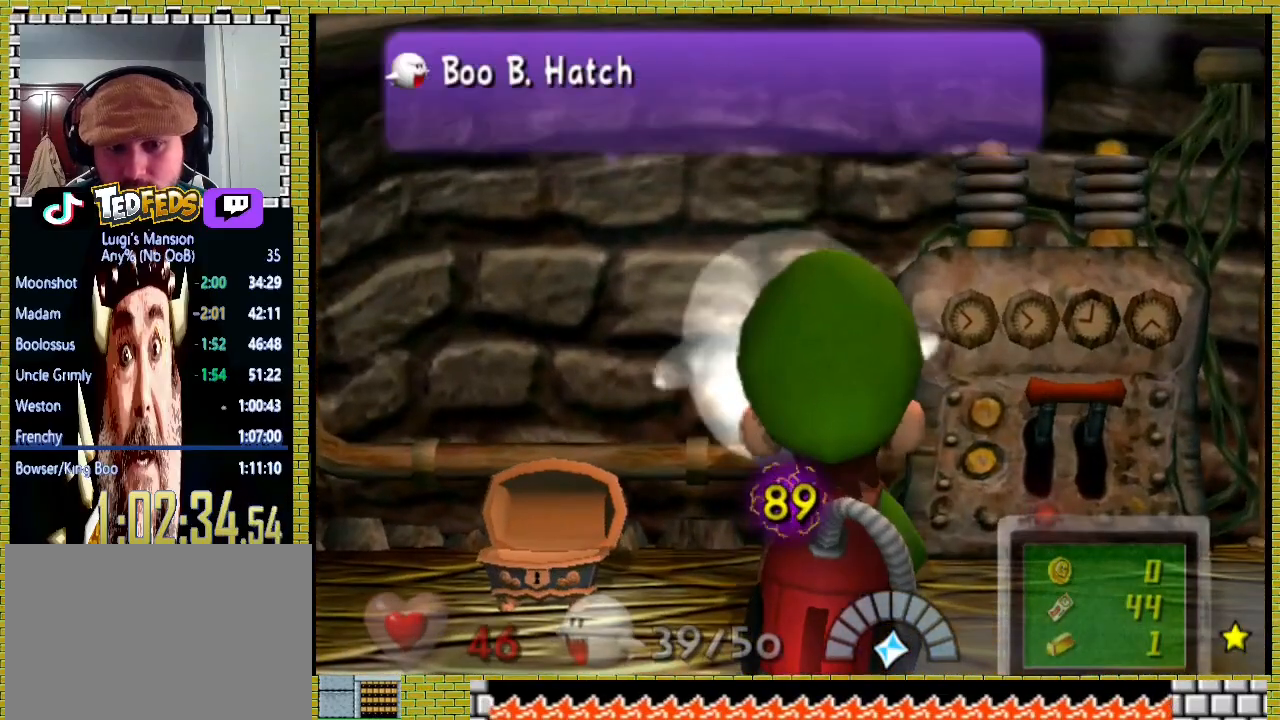
{"buttons": [], "left_stick": "down-left", "right_stick": "center", "events": [[100, "left_stick", "down"], [200, "left_stick", "down-left"]]}
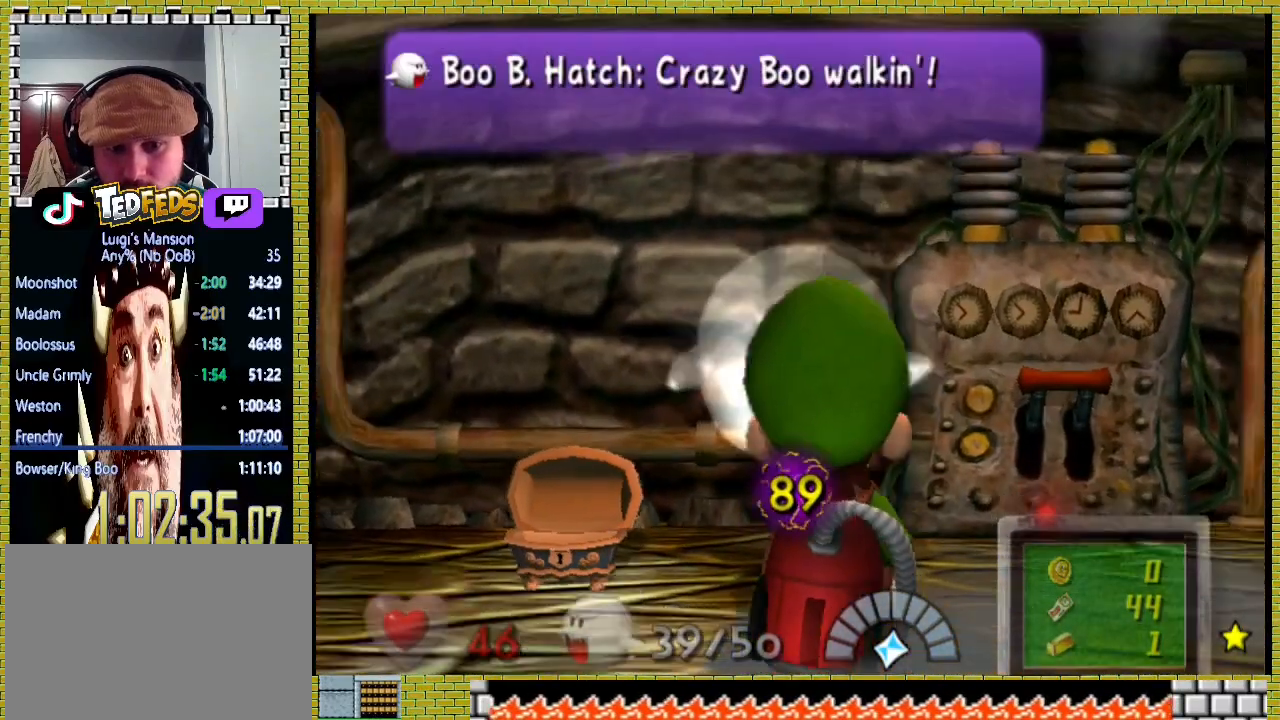
{"buttons": [], "left_stick": "center", "right_stick": "center", "events": [[167, "left_stick", "center"]]}